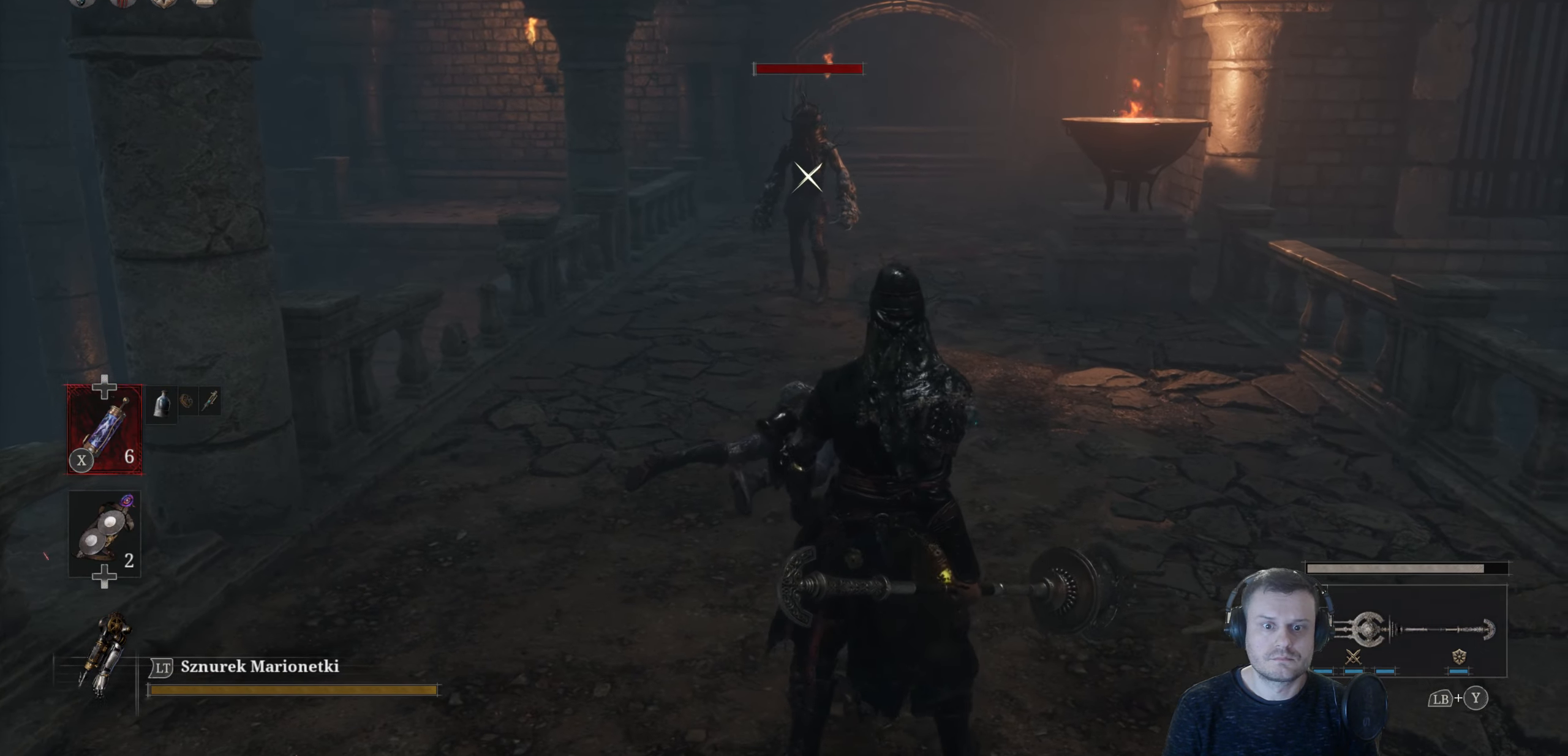
Gameplay with a controller (Xbox layout); each line is a JSON object with the inputs held at the frame after it. "events" lists button and stick changes between this image and that frame as [ms after this image, input, new state], when the widget could be followed in between.
{"buttons": ["B"], "left_stick": "up", "right_stick": "center", "events": [[50, "B", "down"], [50, "left_stick", "up-right"], [350, "left_stick", "up"]]}
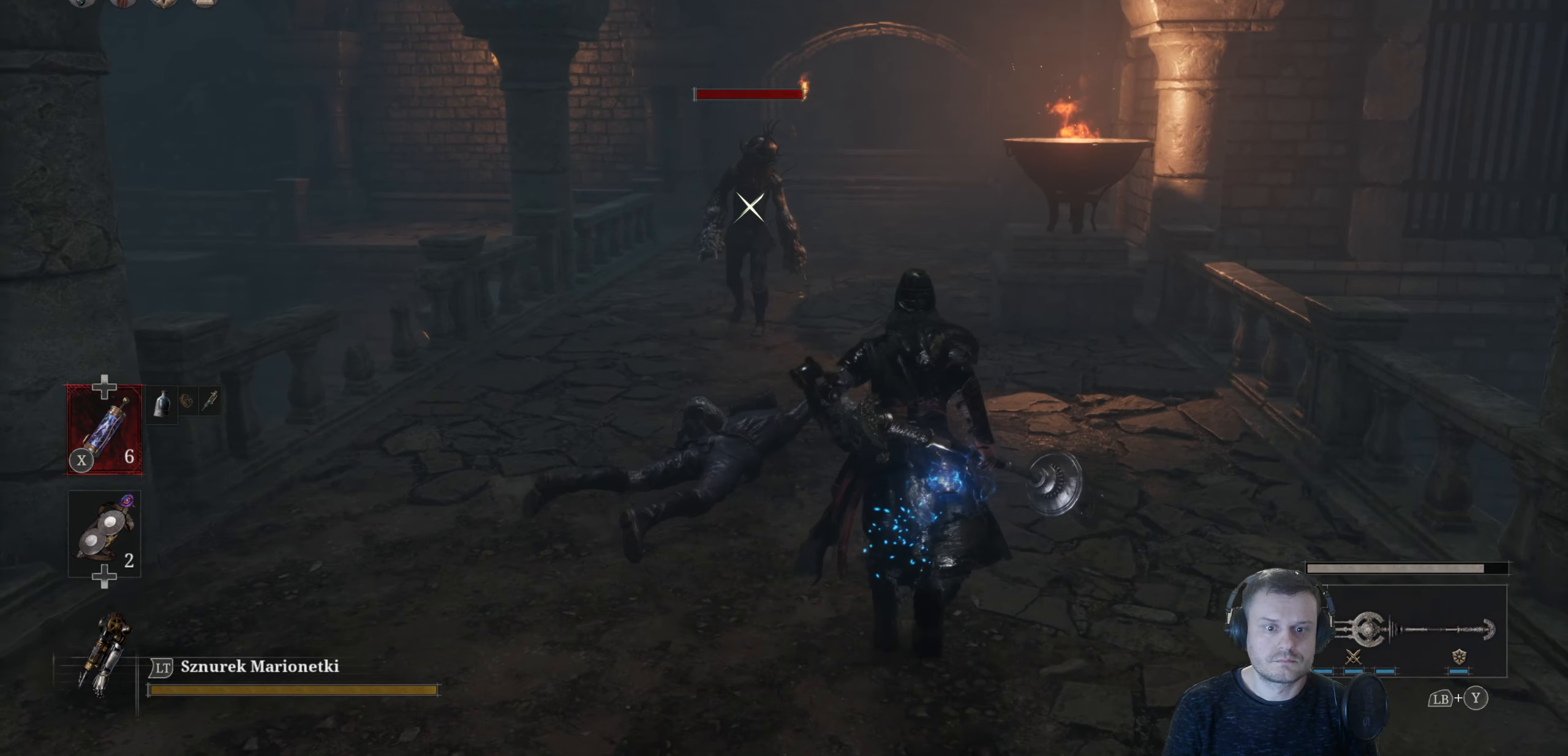
{"buttons": ["B", "R2"], "left_stick": "up", "right_stick": "center", "events": [[267, "R2", "down"]]}
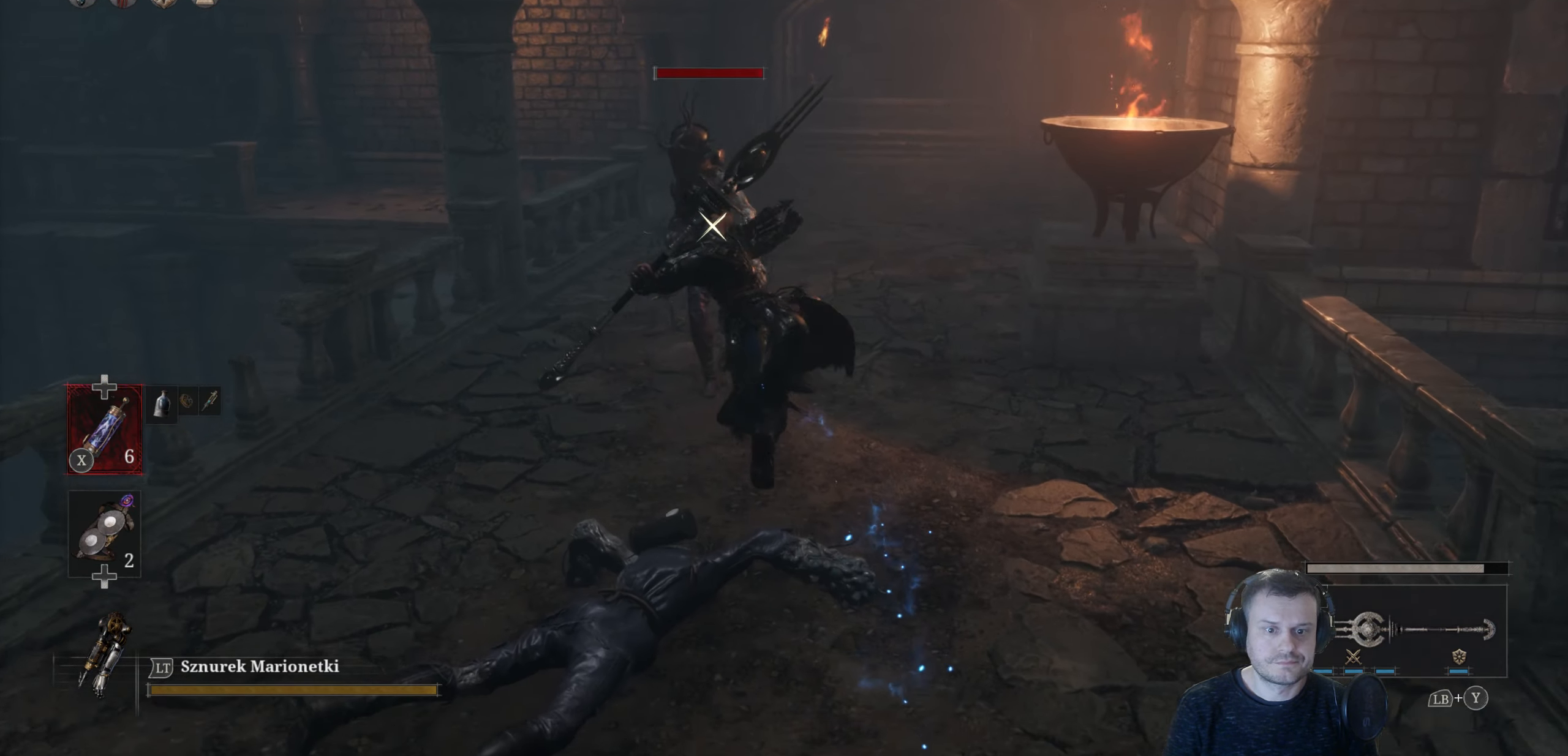
{"buttons": ["R1"], "left_stick": "center", "right_stick": "center", "events": [[84, "B", "up"], [84, "R2", "up"], [117, "left_stick", "center"], [466, "R1", "down"]]}
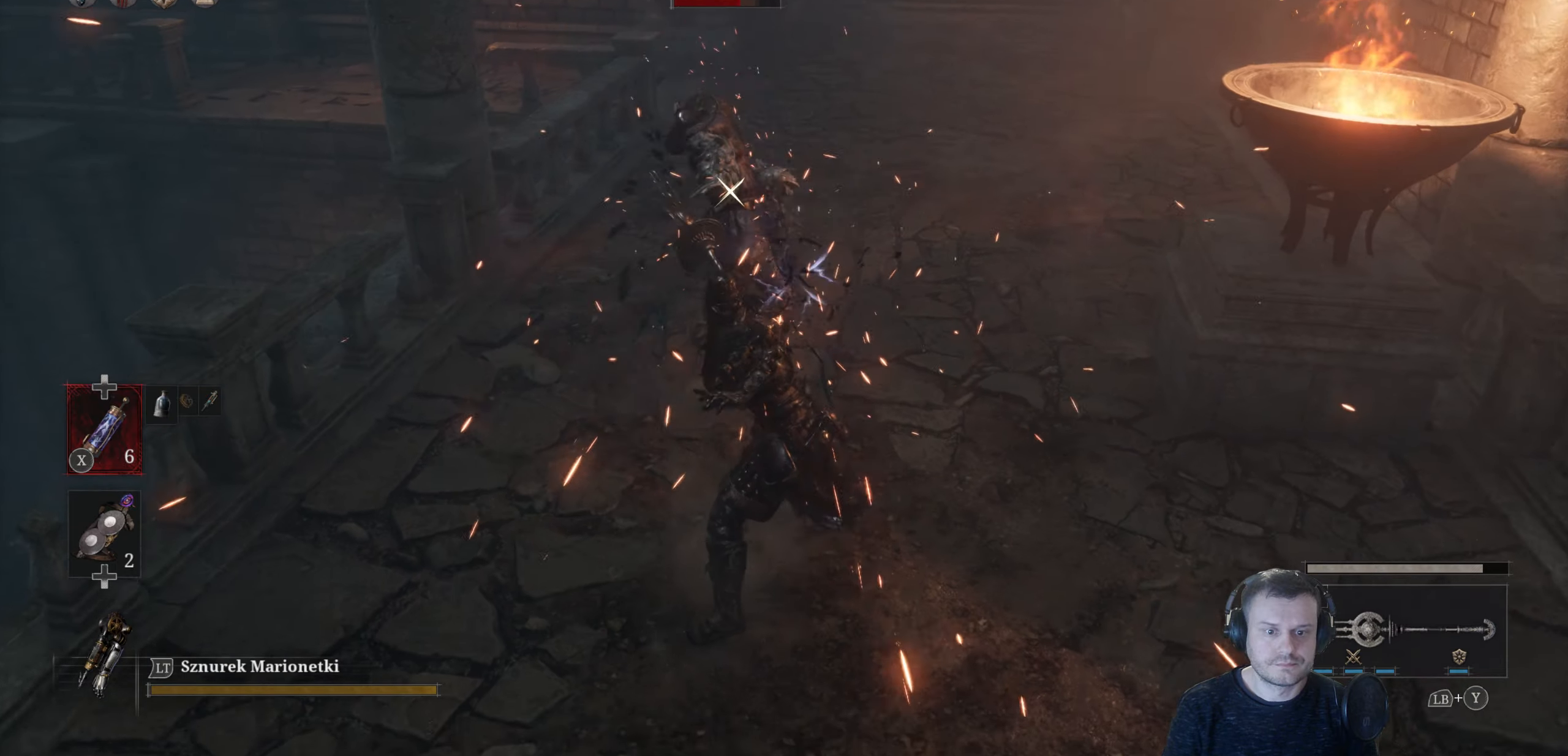
{"buttons": [], "left_stick": "center", "right_stick": "center", "events": [[83, "R1", "up"]]}
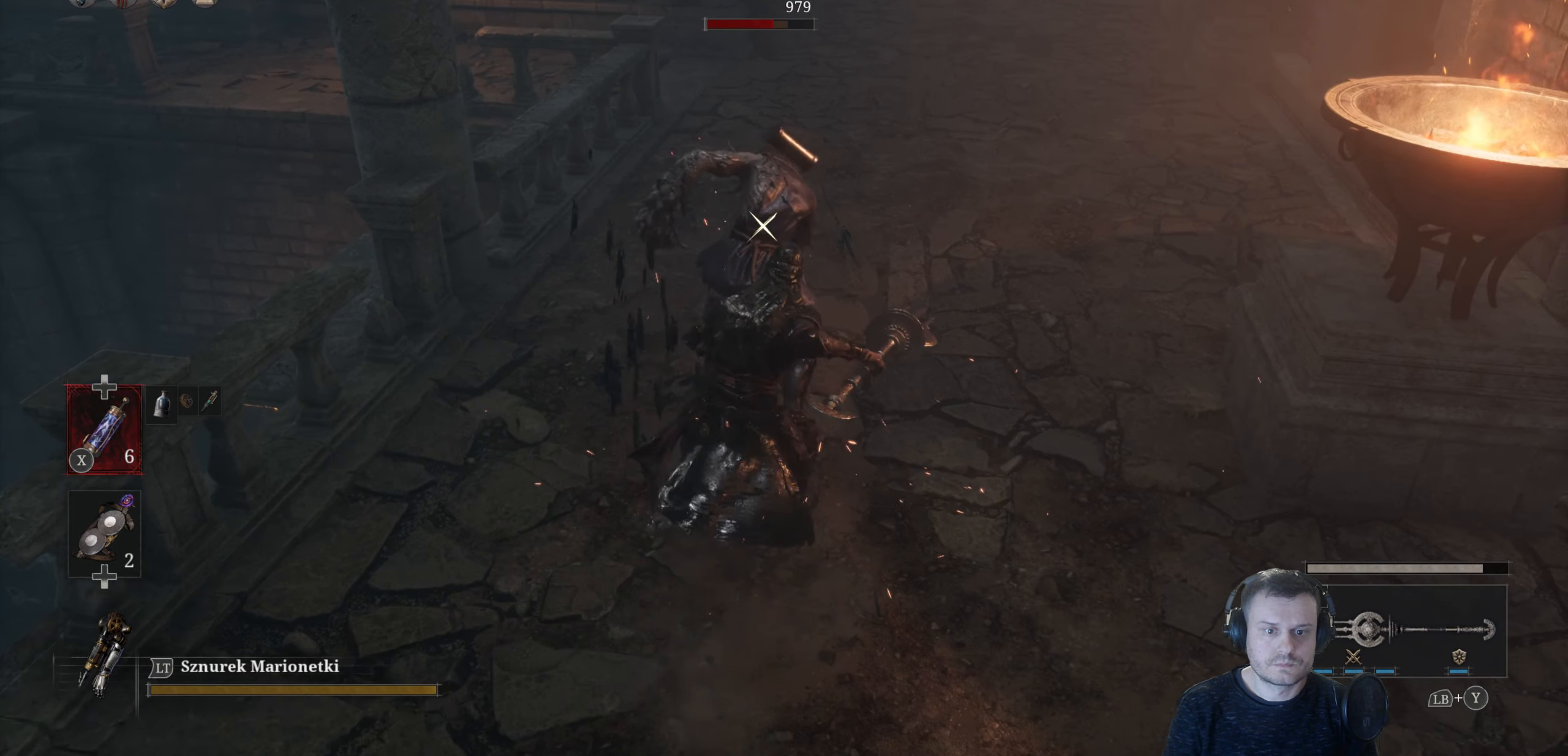
{"buttons": ["R1"], "left_stick": "center", "right_stick": "center", "events": [[450, "R1", "down"]]}
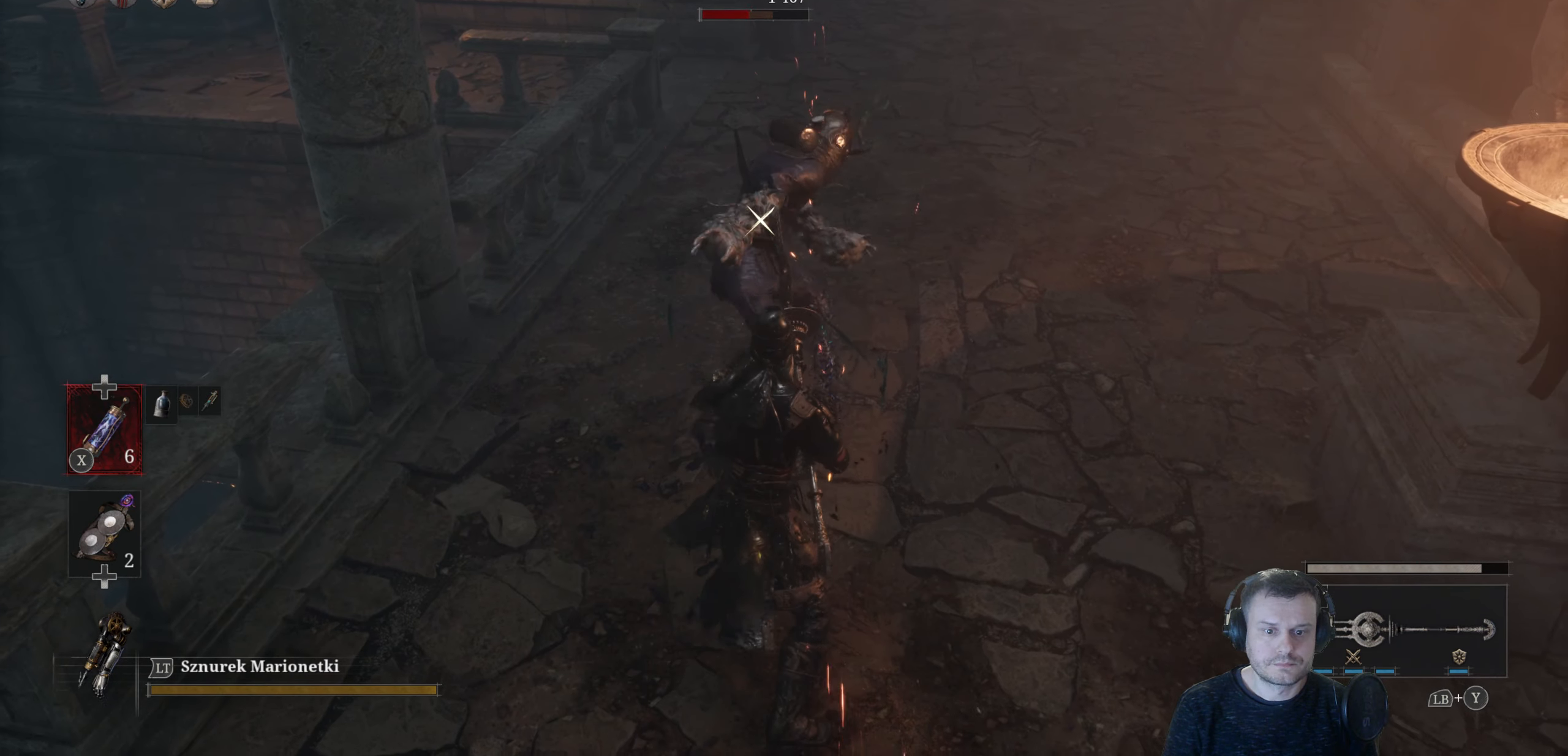
{"buttons": [], "left_stick": "center", "right_stick": "center", "events": [[66, "R1", "up"]]}
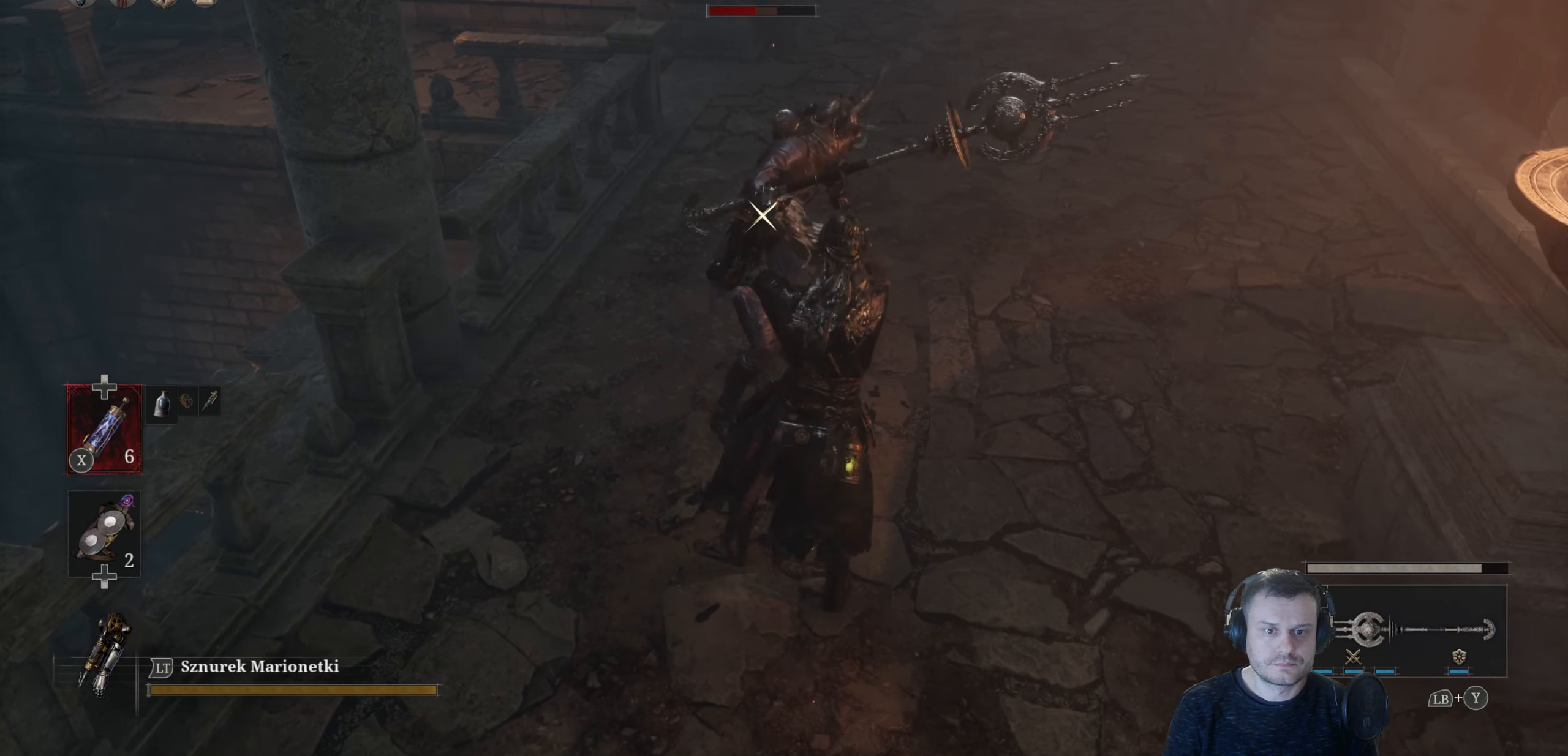
{"buttons": [], "left_stick": "center", "right_stick": "center", "events": []}
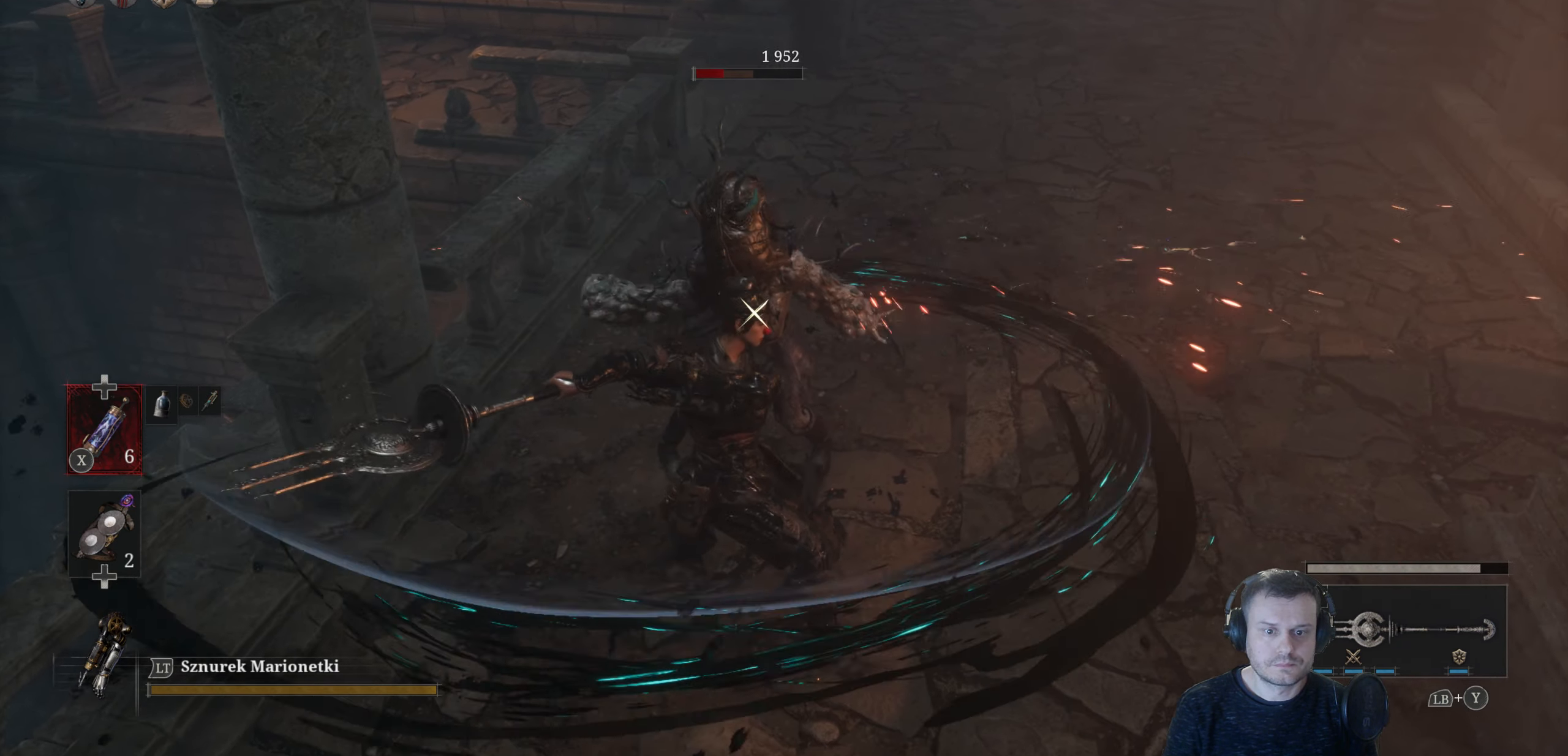
{"buttons": [], "left_stick": "down", "right_stick": "center", "events": [[66, "R1", "down"], [183, "left_stick", "down"], [200, "R1", "up"]]}
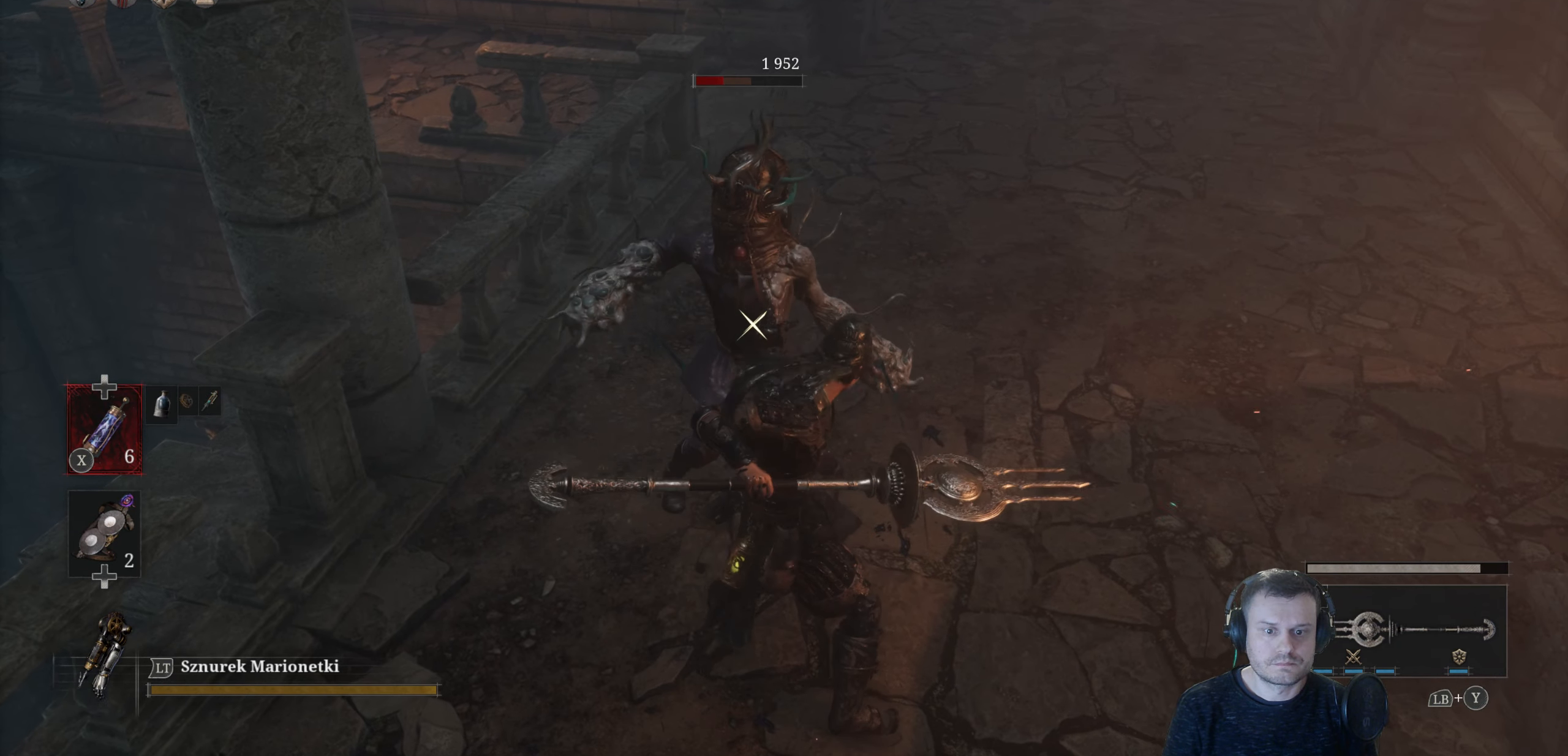
{"buttons": [], "left_stick": "down", "right_stick": "center", "events": []}
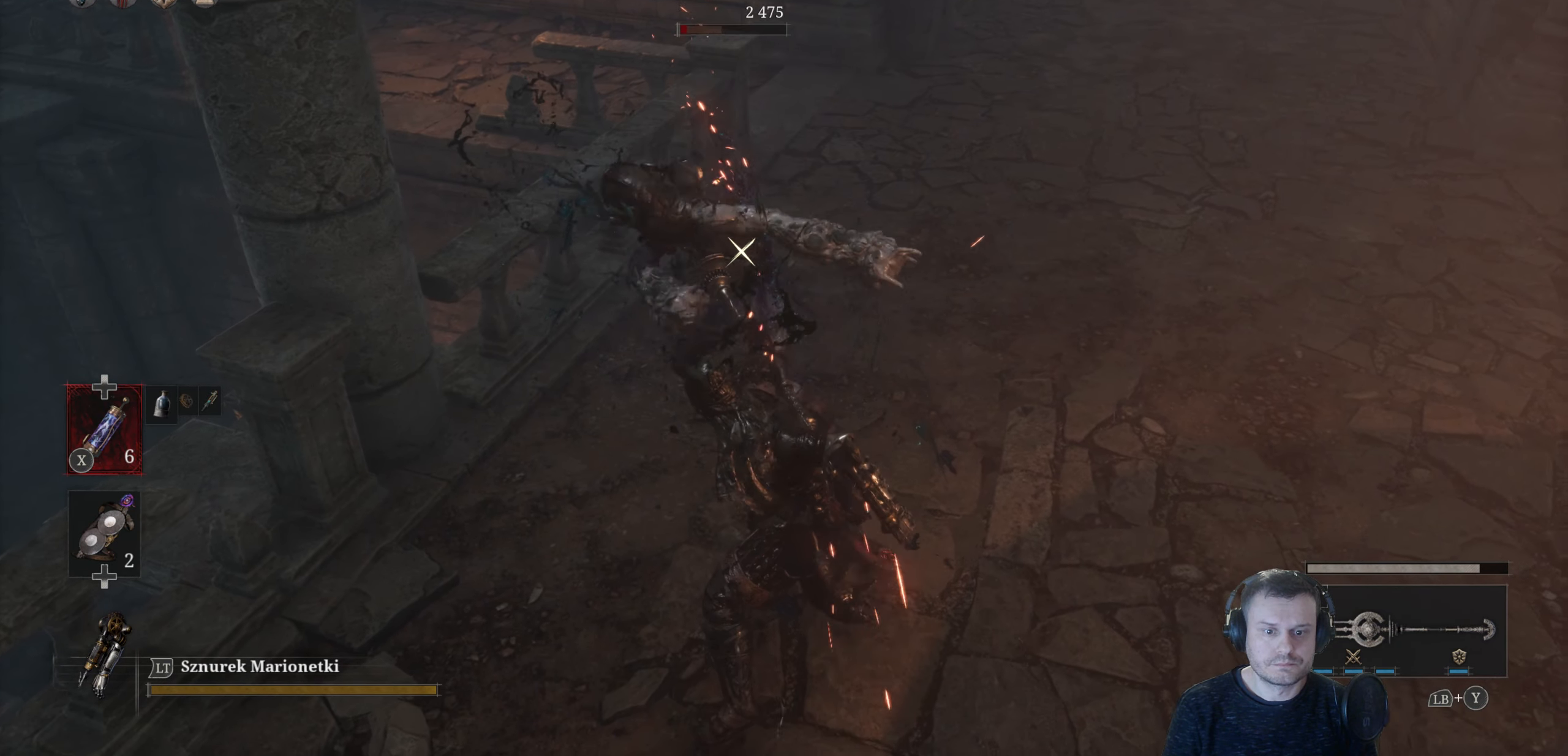
{"buttons": [], "left_stick": "down", "right_stick": "center", "events": [[100, "R1", "down"], [216, "R1", "up"]]}
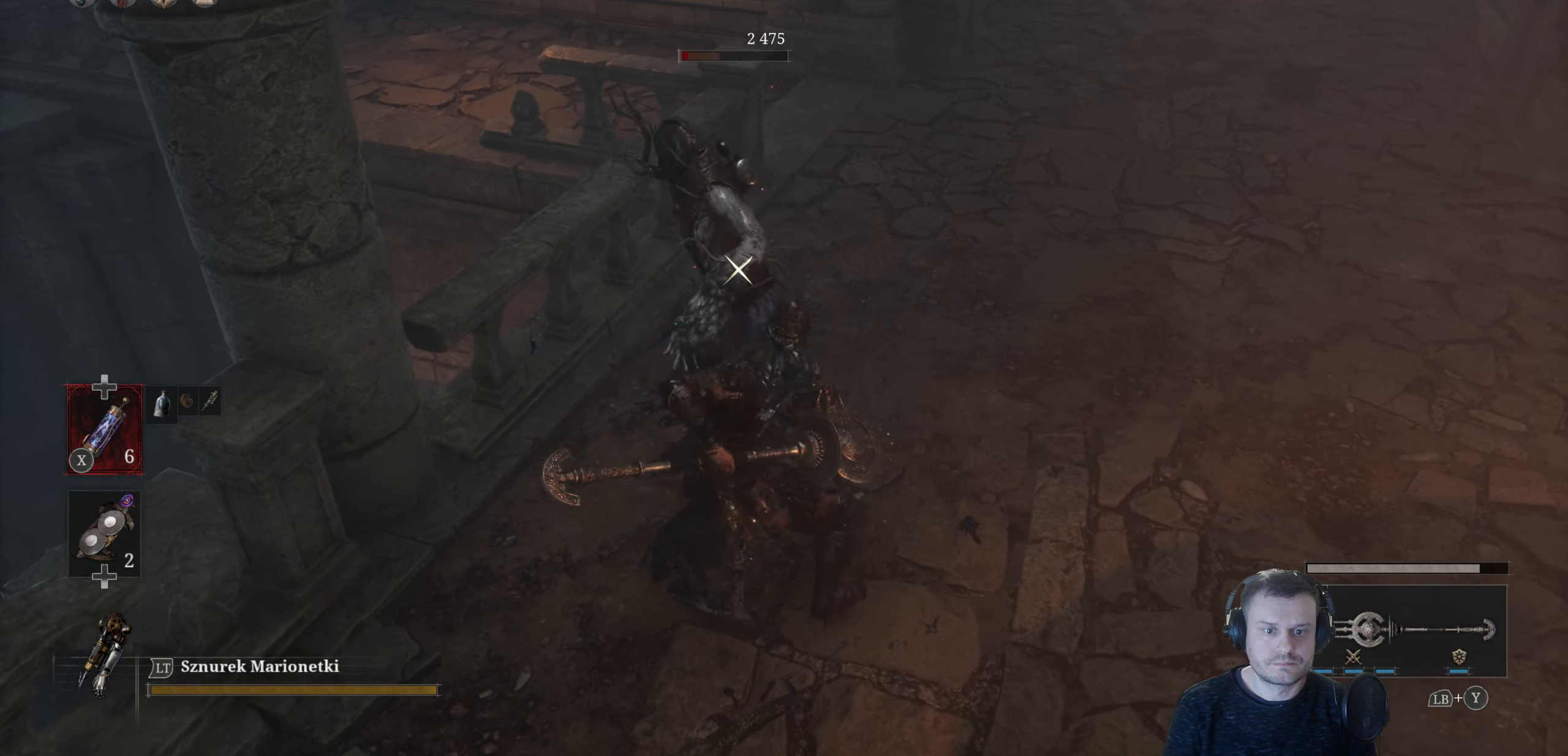
{"buttons": [], "left_stick": "down", "right_stick": "center", "events": []}
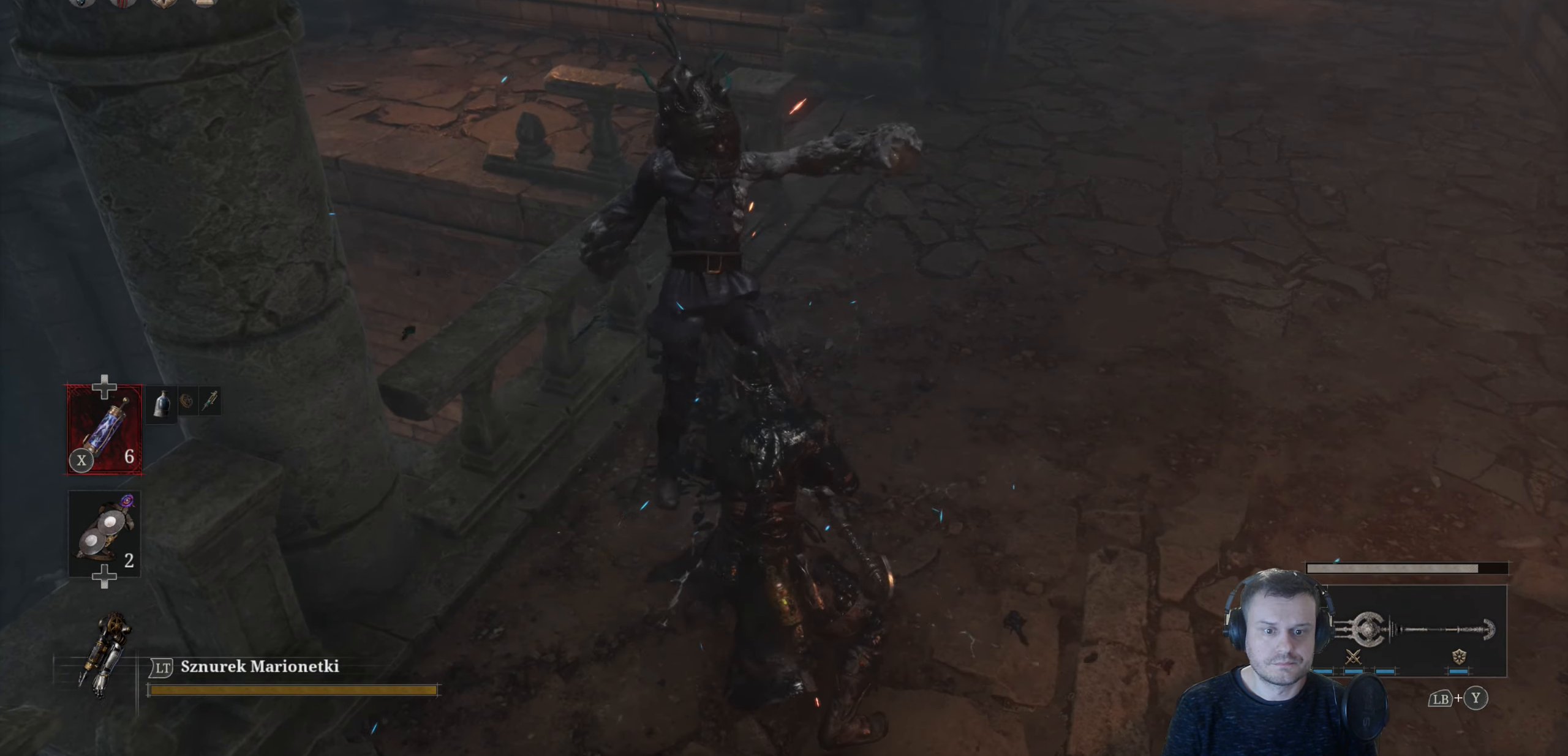
{"buttons": [], "left_stick": "left", "right_stick": "up-left", "events": [[33, "right_stick", "left"], [350, "left_stick", "down-left"], [416, "right_stick", "up-left"], [466, "left_stick", "left"]]}
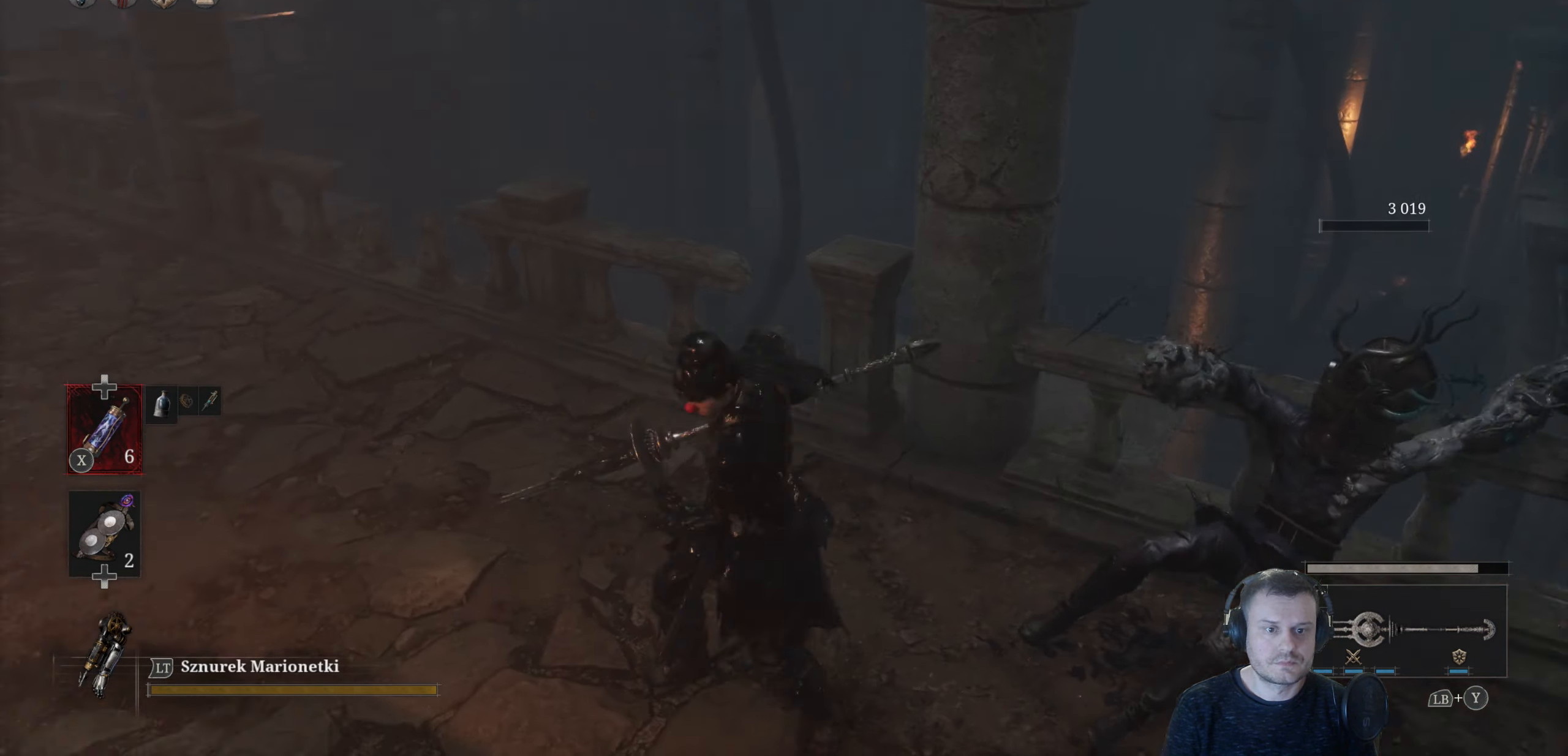
{"buttons": [], "left_stick": "down-left", "right_stick": "left", "events": [[133, "right_stick", "center"], [383, "right_stick", "left"], [417, "left_stick", "down-left"]]}
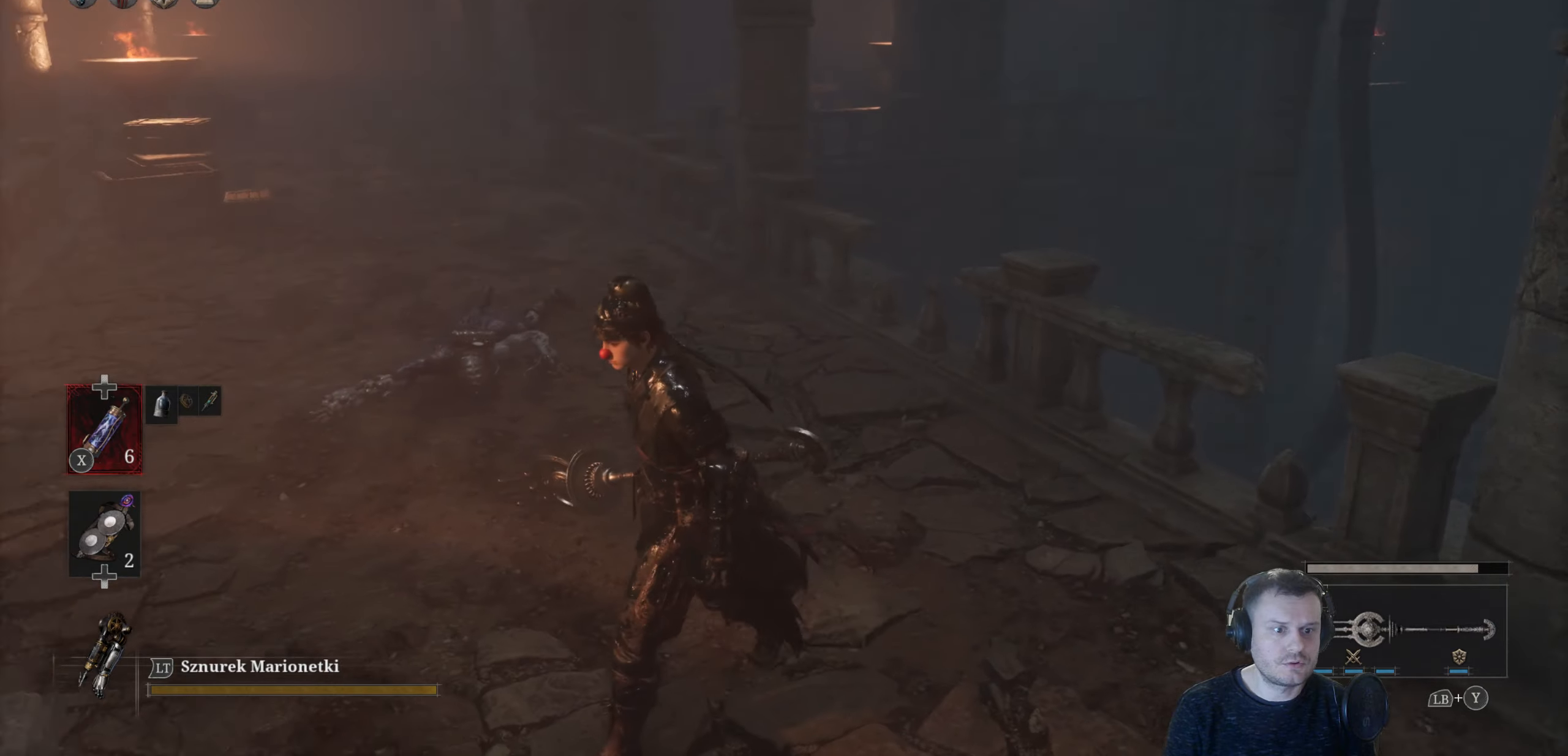
{"buttons": [], "left_stick": "center", "right_stick": "center", "events": [[83, "left_stick", "center"], [133, "right_stick", "up-left"], [233, "right_stick", "center"]]}
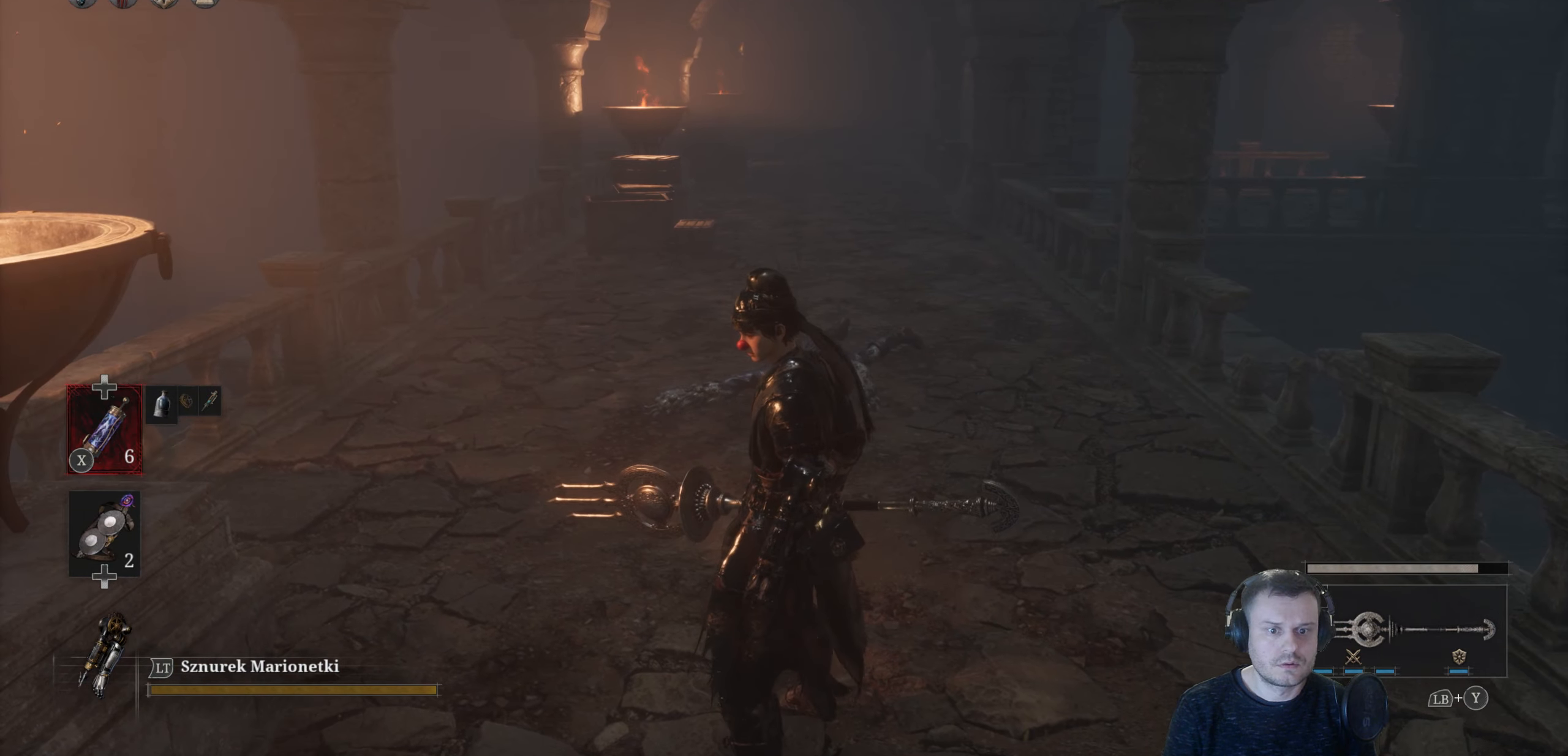
{"buttons": [], "left_stick": "down-right", "right_stick": "up-right", "events": [[50, "right_stick", "right"], [150, "left_stick", "down-left"], [267, "left_stick", "down"], [400, "left_stick", "down-right"], [500, "right_stick", "up-right"]]}
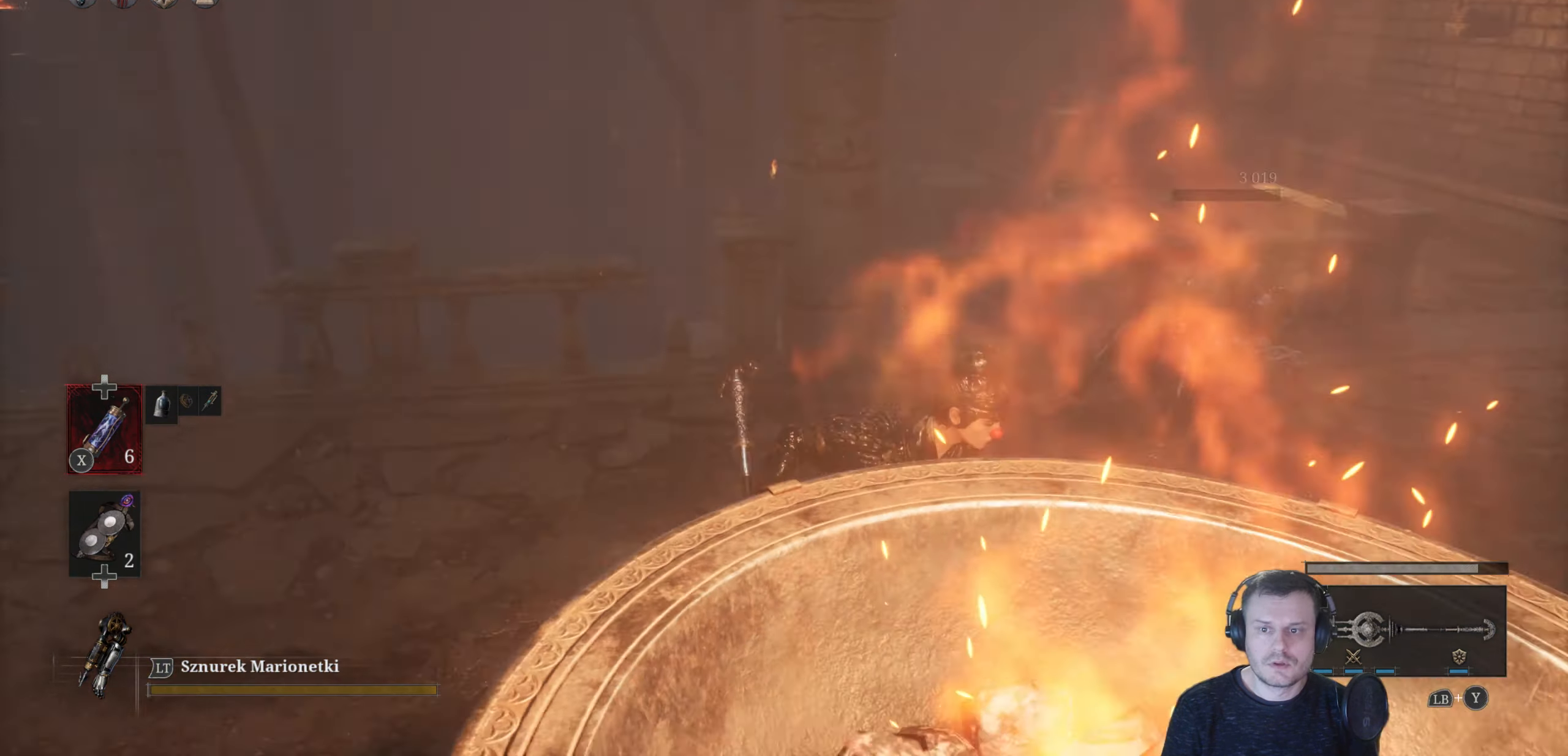
{"buttons": [], "left_stick": "center", "right_stick": "center", "events": [[133, "left_stick", "center"], [233, "right_stick", "down-right"], [467, "right_stick", "center"]]}
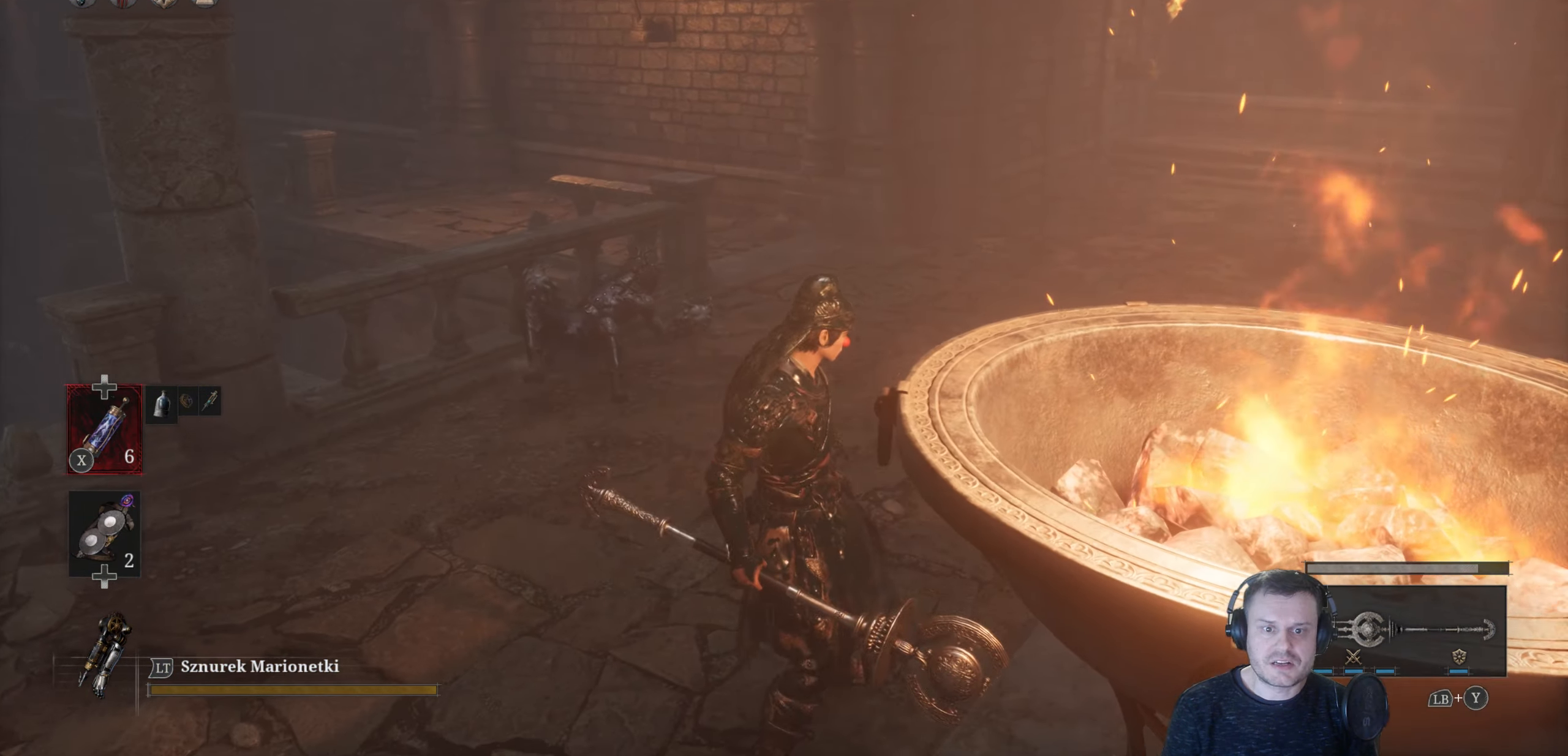
{"buttons": [], "left_stick": "up-left", "right_stick": "right", "events": [[17, "left_stick", "up"], [283, "right_stick", "down-right"], [450, "left_stick", "up-left"], [450, "right_stick", "right"]]}
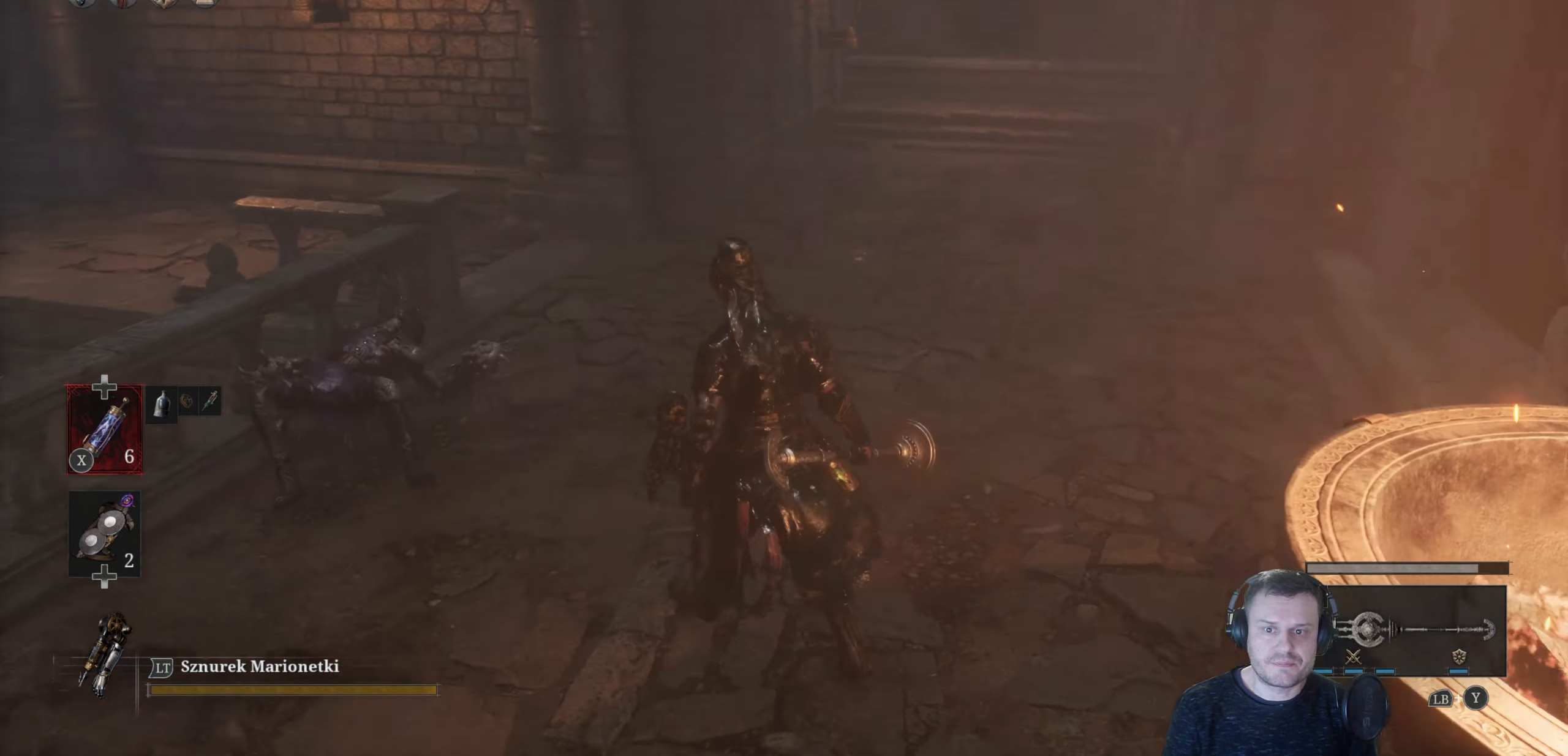
{"buttons": [], "left_stick": "center", "right_stick": "center", "events": [[133, "left_stick", "center"], [133, "right_stick", "up-right"], [233, "right_stick", "center"]]}
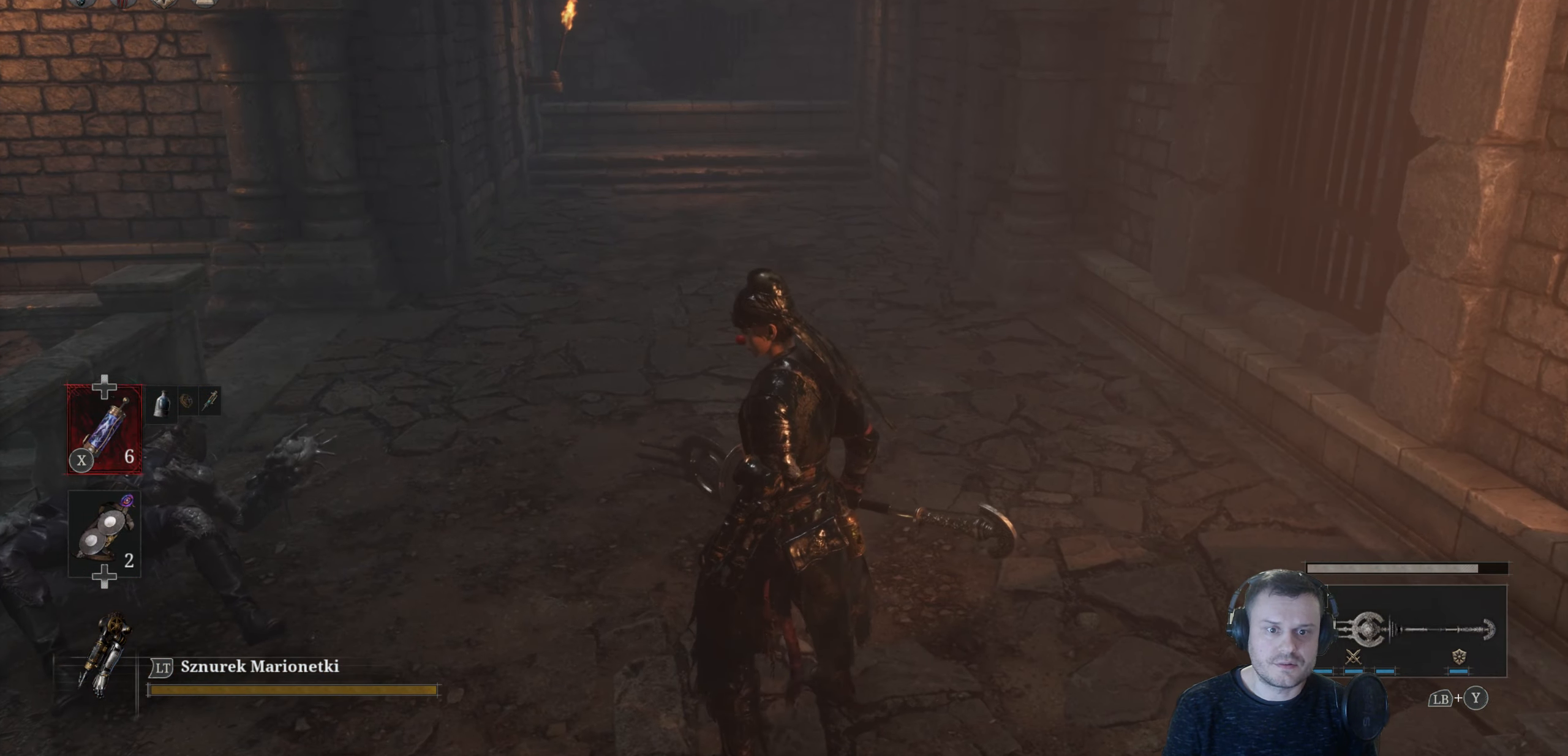
{"buttons": [], "left_stick": "down-right", "right_stick": "left", "events": [[100, "right_stick", "left"], [200, "left_stick", "right"], [350, "left_stick", "down-right"]]}
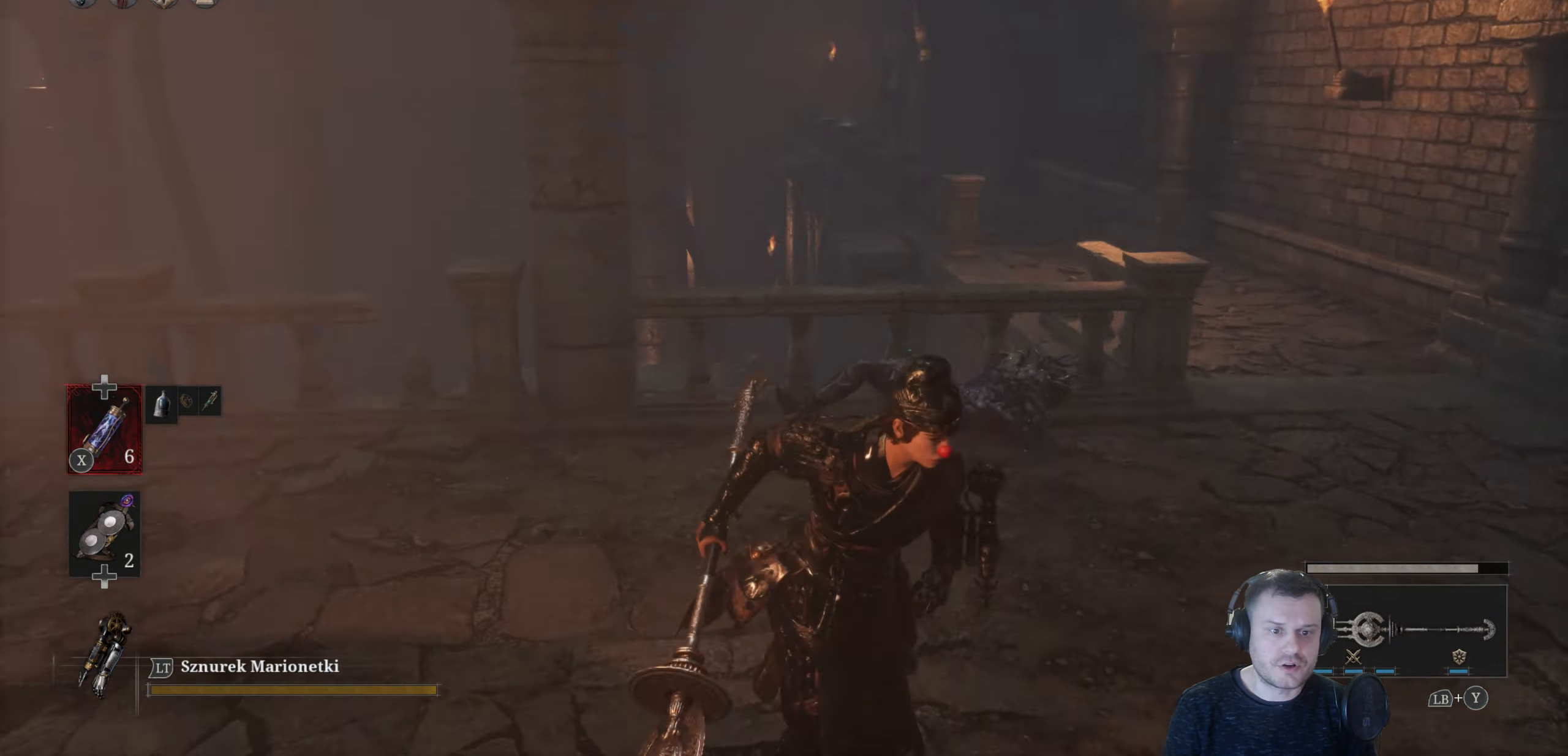
{"buttons": [], "left_stick": "center", "right_stick": "center", "events": [[83, "left_stick", "center"], [283, "right_stick", "center"]]}
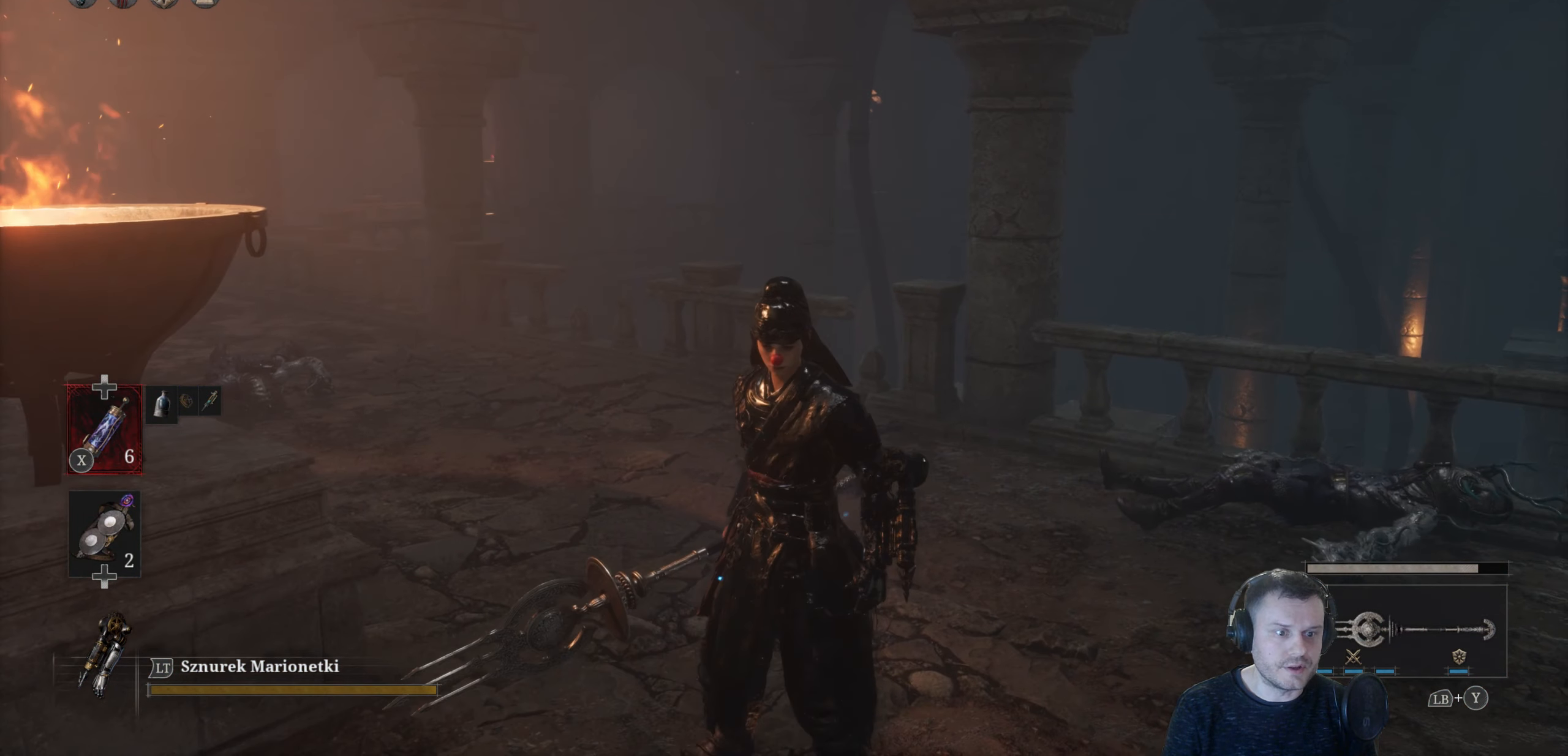
{"buttons": [], "left_stick": "up-right", "right_stick": "right", "events": [[33, "right_stick", "left"], [83, "left_stick", "down-right"], [117, "right_stick", "down-right"], [283, "left_stick", "right"], [367, "right_stick", "right"], [500, "left_stick", "up-right"]]}
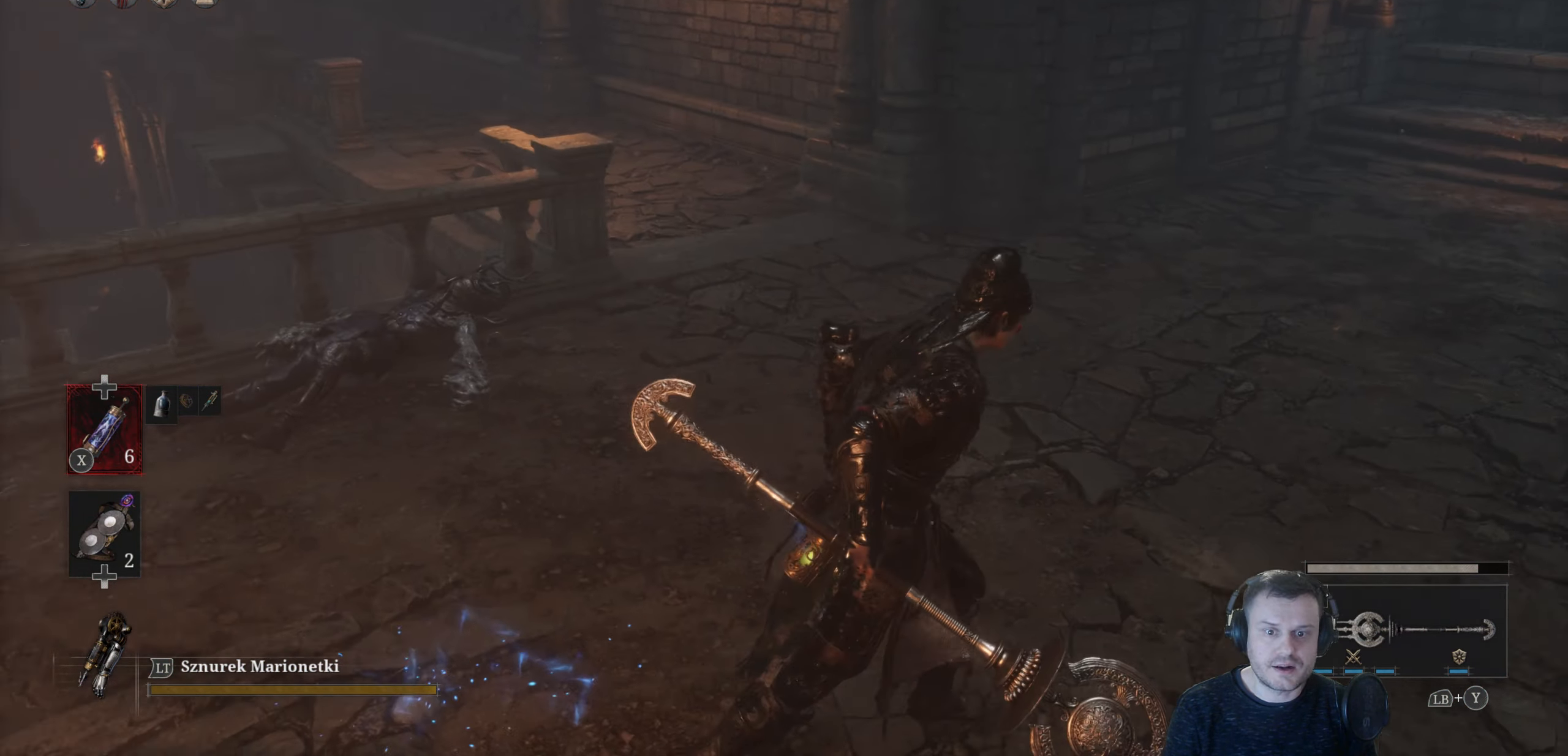
{"buttons": ["B"], "left_stick": "up-right", "right_stick": "center", "events": [[33, "right_stick", "center"], [167, "B", "down"]]}
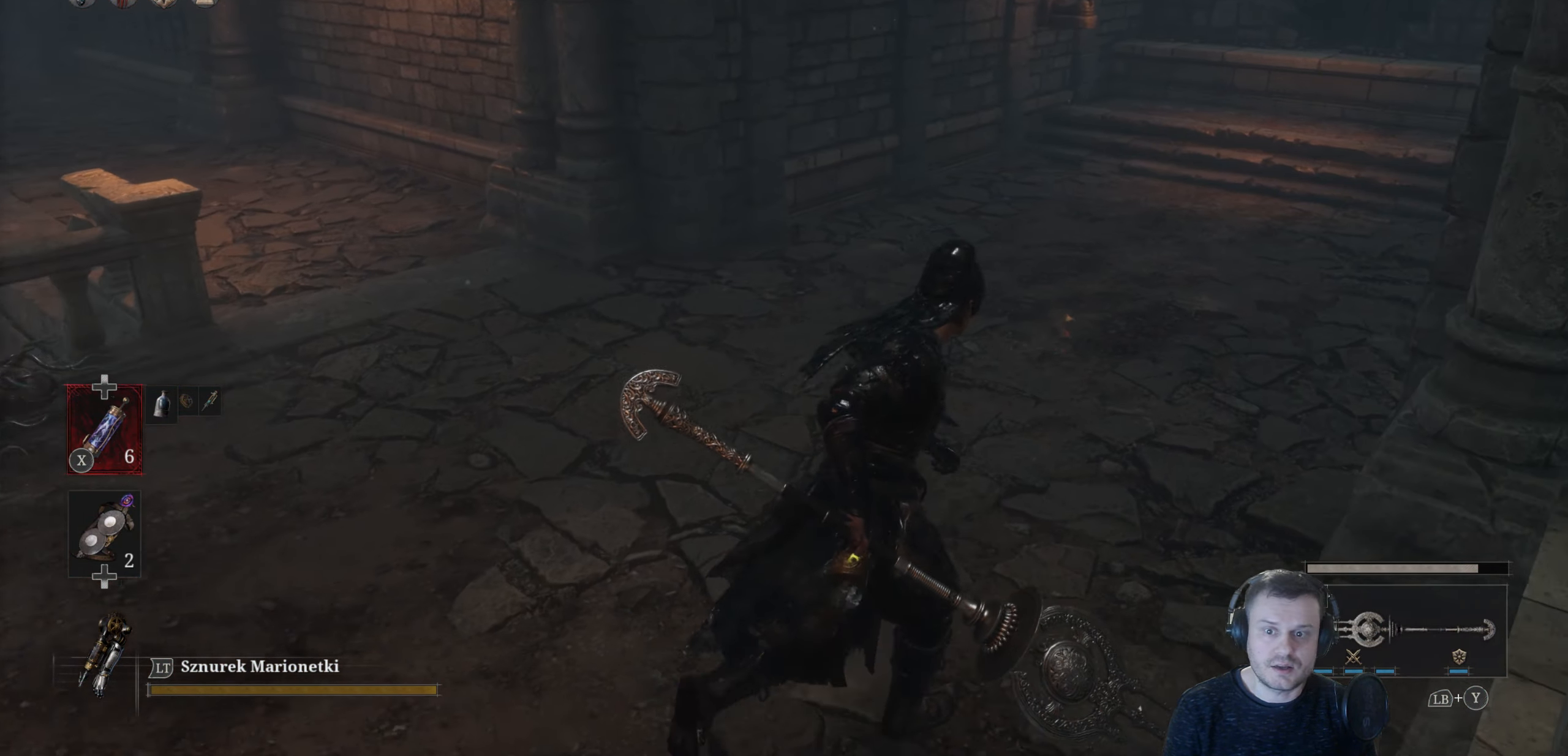
{"buttons": ["B"], "left_stick": "up", "right_stick": "center", "events": [[333, "left_stick", "up"]]}
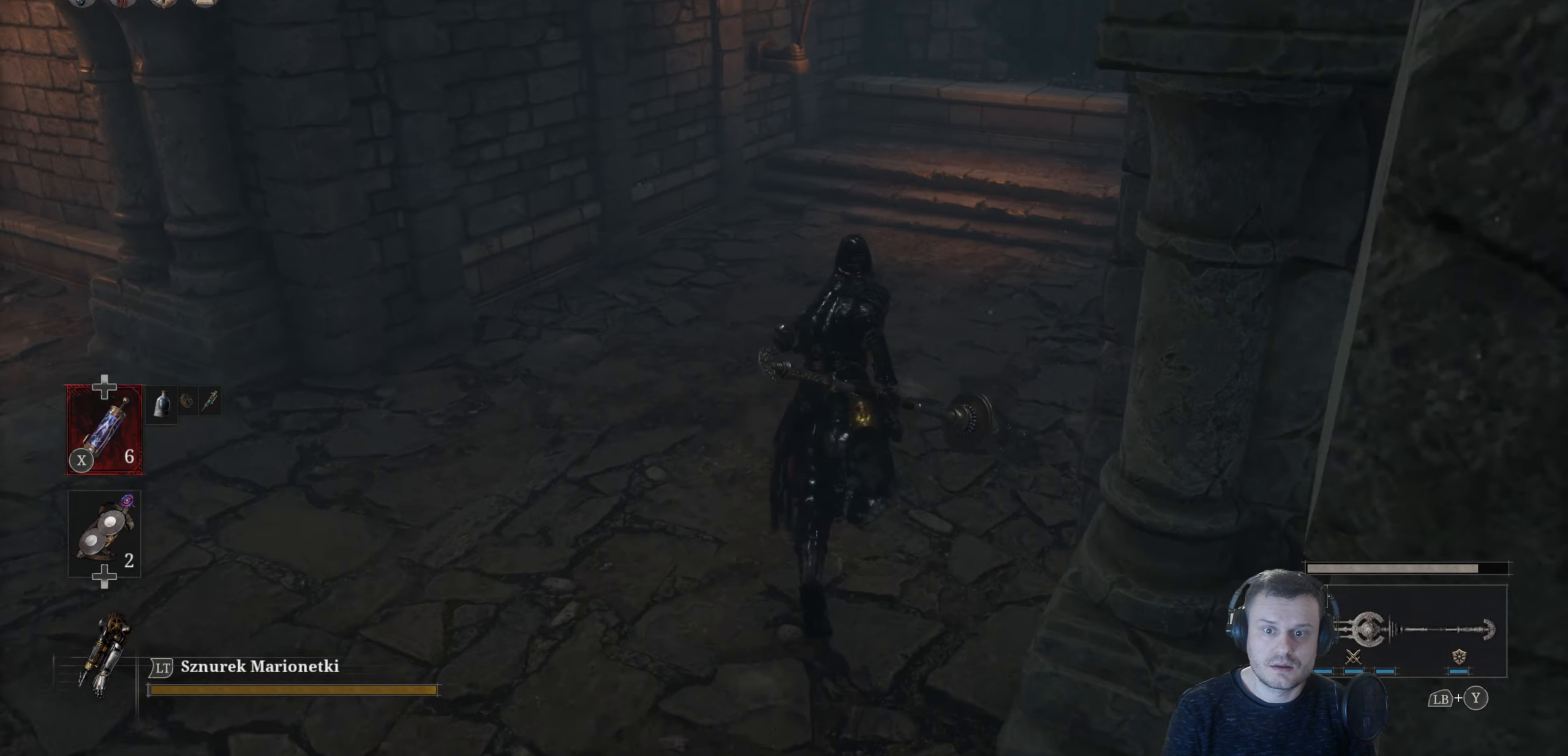
{"buttons": [], "left_stick": "up", "right_stick": "center", "events": [[367, "B", "up"]]}
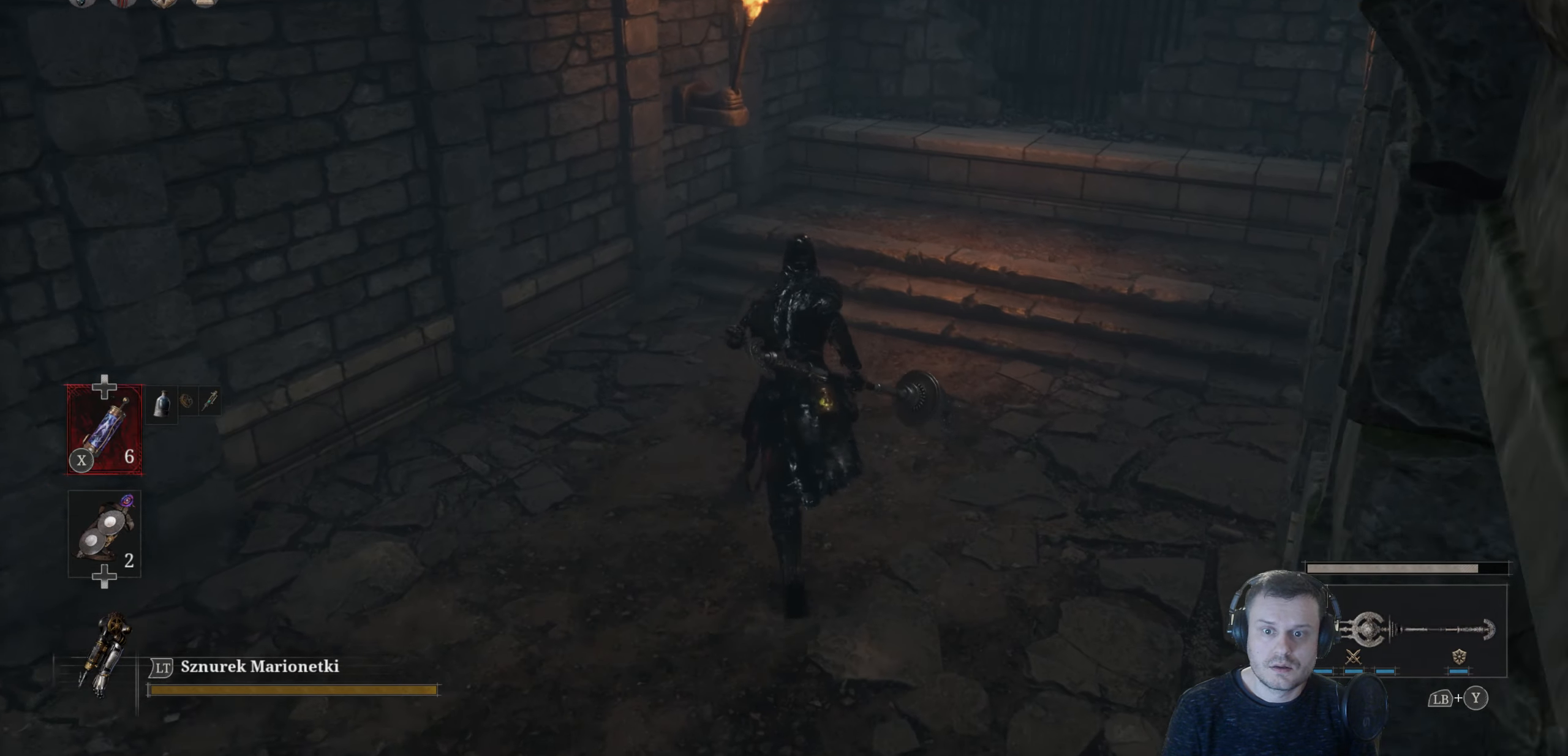
{"buttons": [], "left_stick": "up-left", "right_stick": "left", "events": [[50, "left_stick", "center"], [84, "right_stick", "left"], [100, "left_stick", "left"], [484, "left_stick", "up-left"]]}
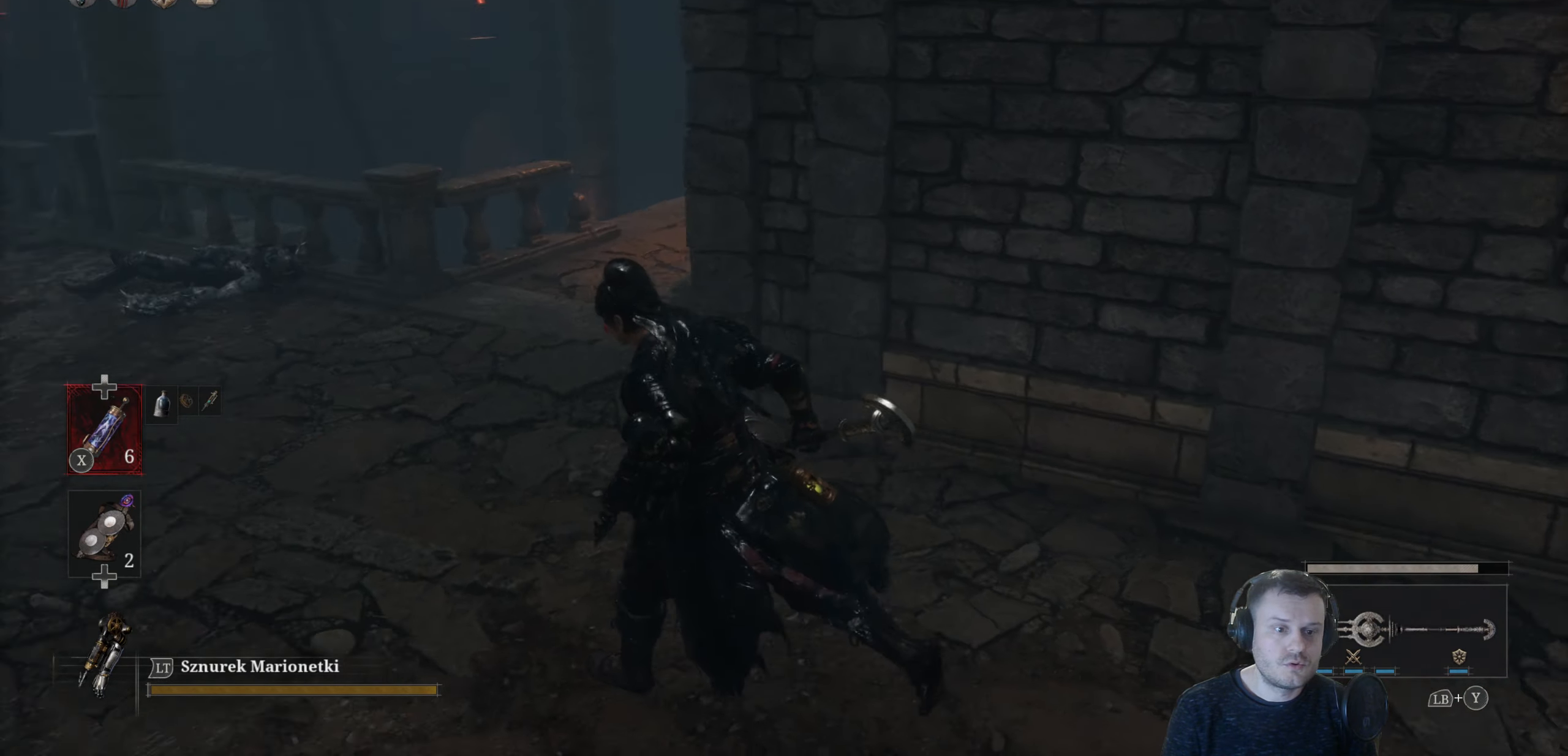
{"buttons": [], "left_stick": "up", "right_stick": "right", "events": [[100, "right_stick", "center"], [300, "left_stick", "up"], [467, "right_stick", "right"]]}
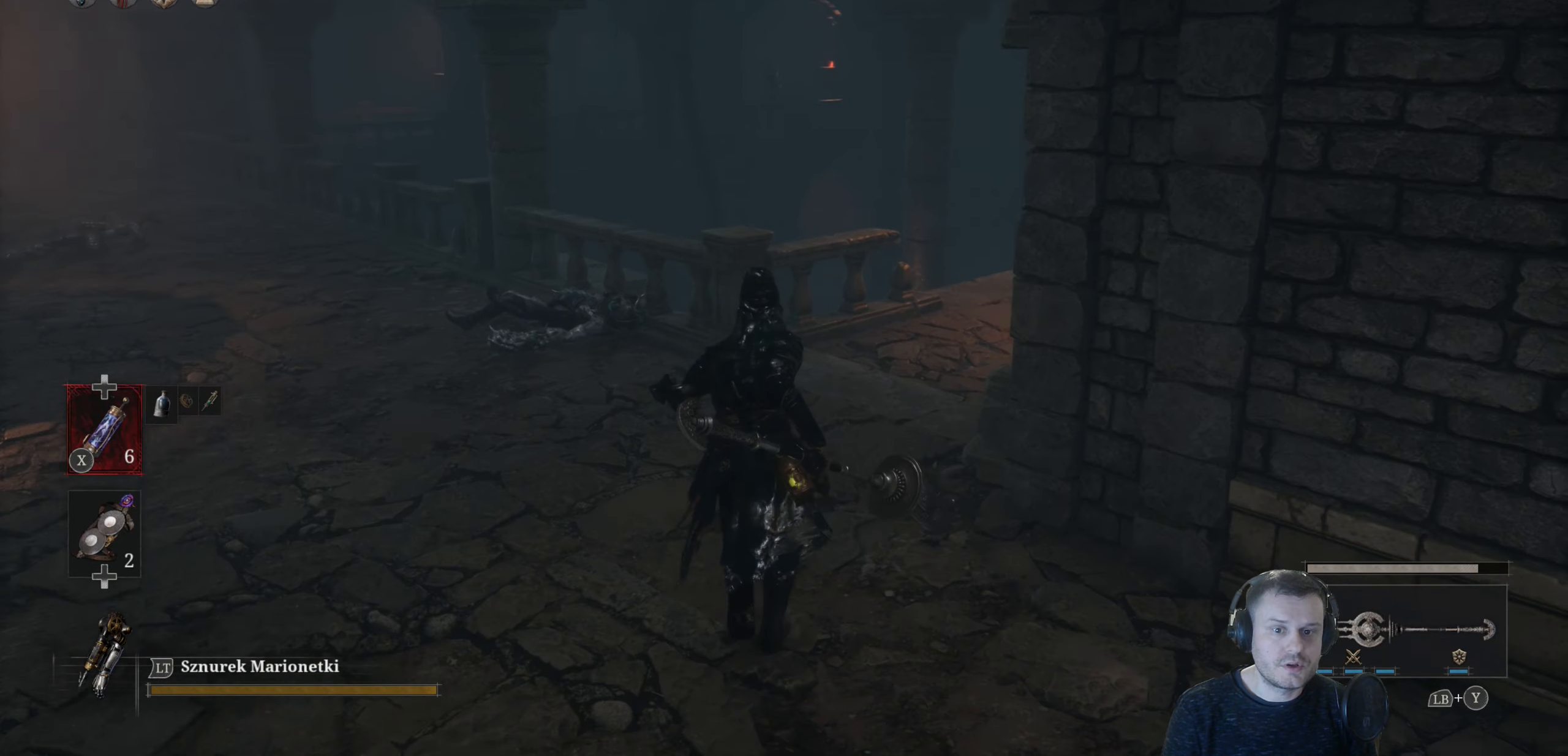
{"buttons": [], "left_stick": "up", "right_stick": "center", "events": [[300, "right_stick", "center"]]}
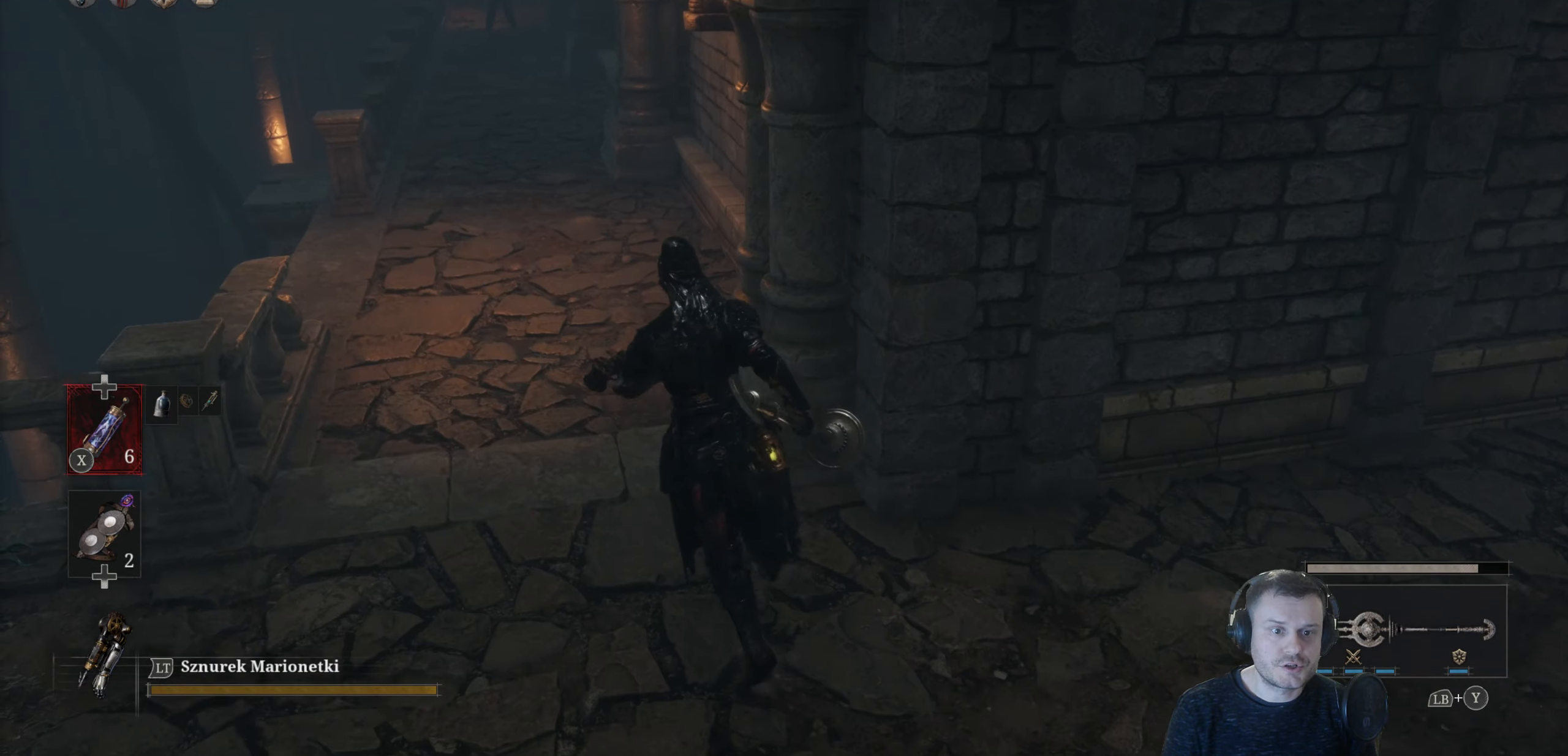
{"buttons": ["B"], "left_stick": "up", "right_stick": "center", "events": [[100, "B", "down"]]}
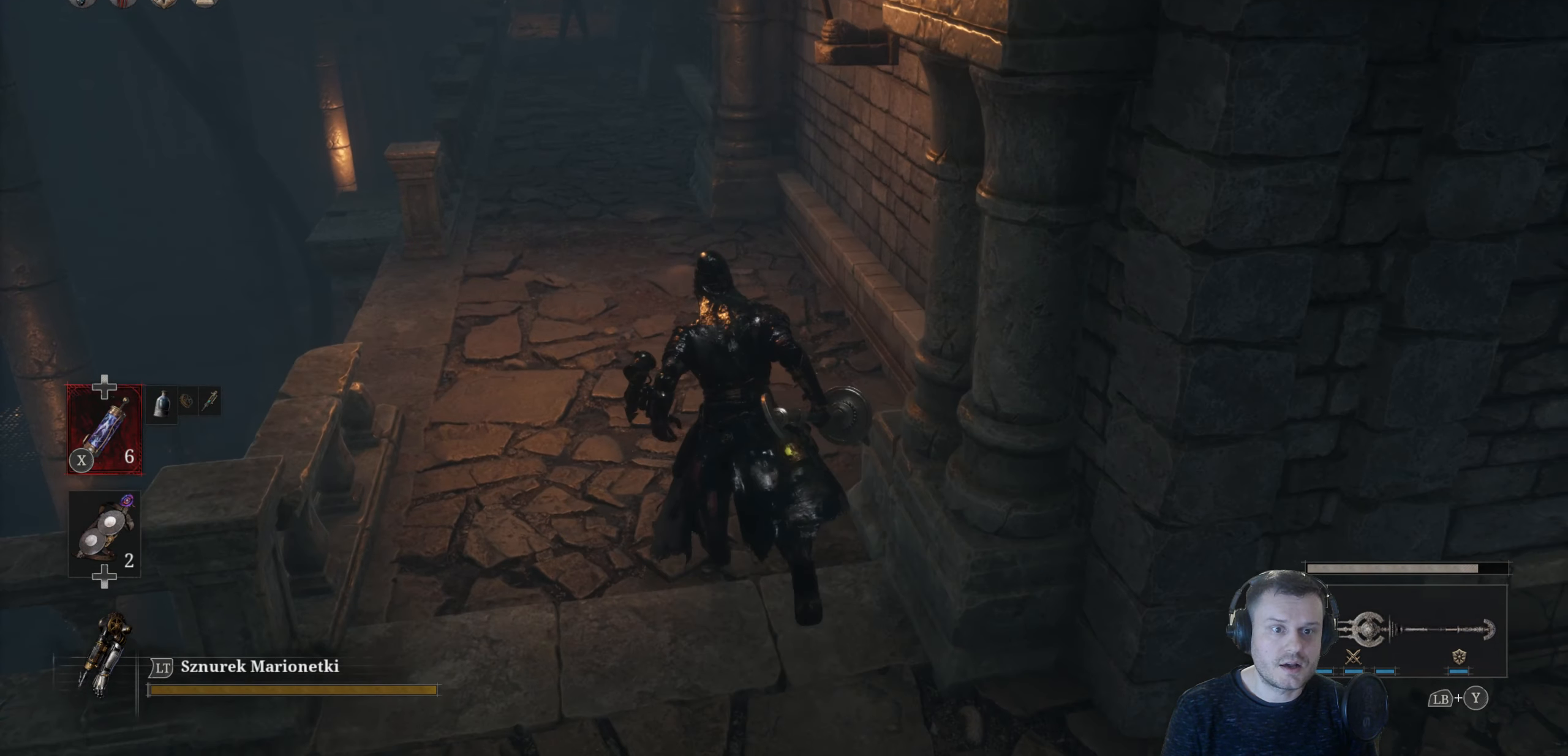
{"buttons": [], "left_stick": "up", "right_stick": "center", "events": [[267, "B", "up"]]}